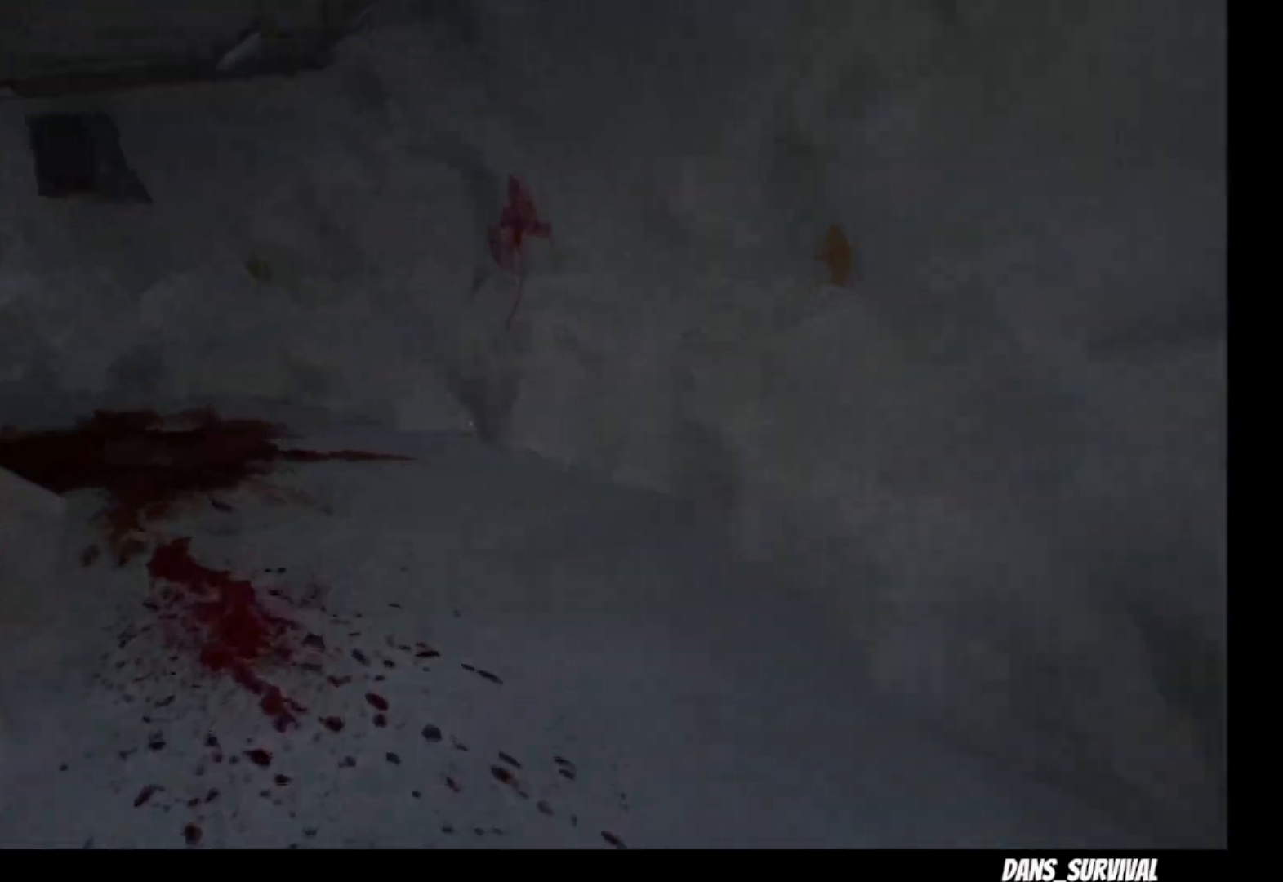
Gameplay with a controller (PlayStation layout); each line is a JSON object with the inputs held at the frame after it. "events" lists button and stick changes between this image and that frame as [ms after this image, input, new state], when the widget could be followed in between.
{"buttons": ["L1"], "left_stick": "up", "right_stick": "left", "events": [[450, "right_stick", "left"]]}
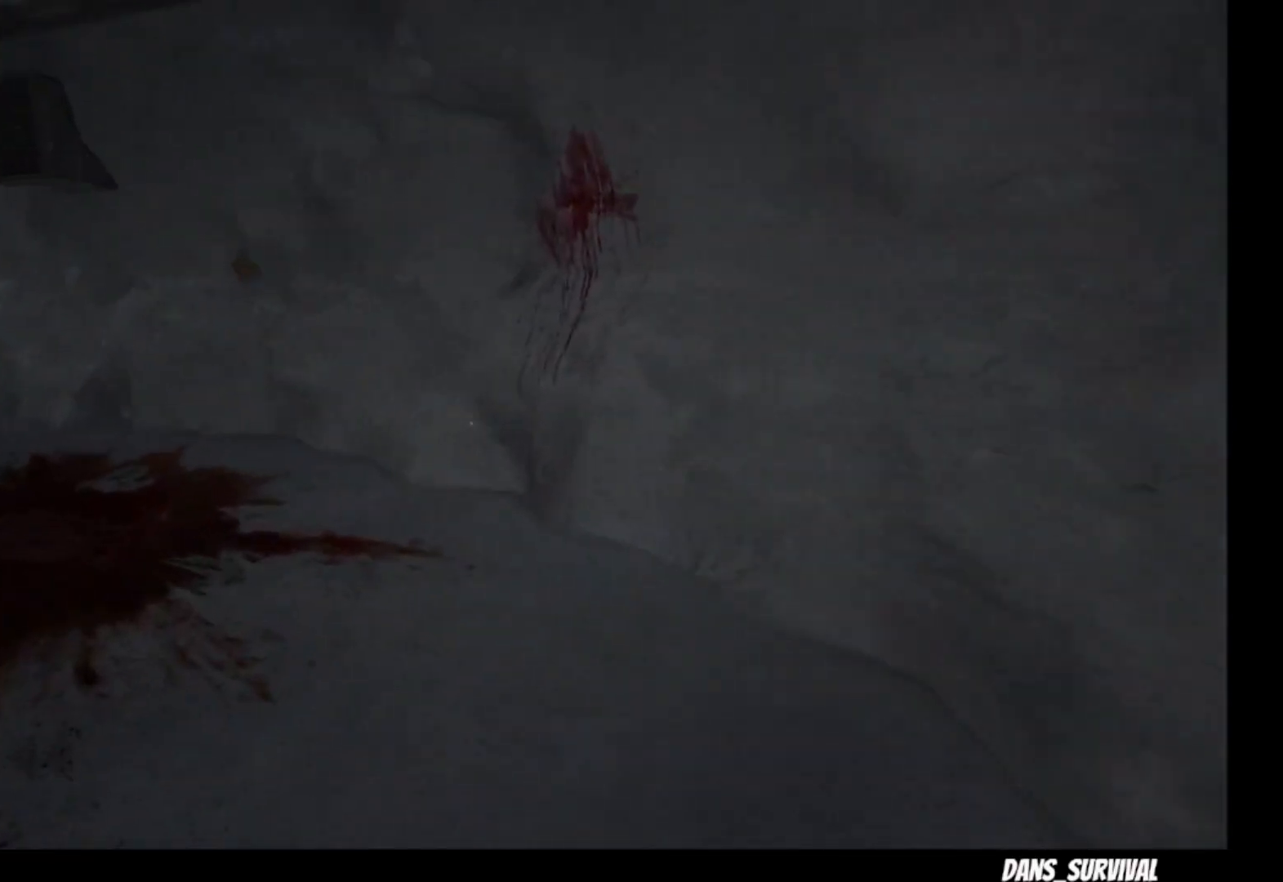
{"buttons": ["L1"], "left_stick": "up", "right_stick": "left", "events": []}
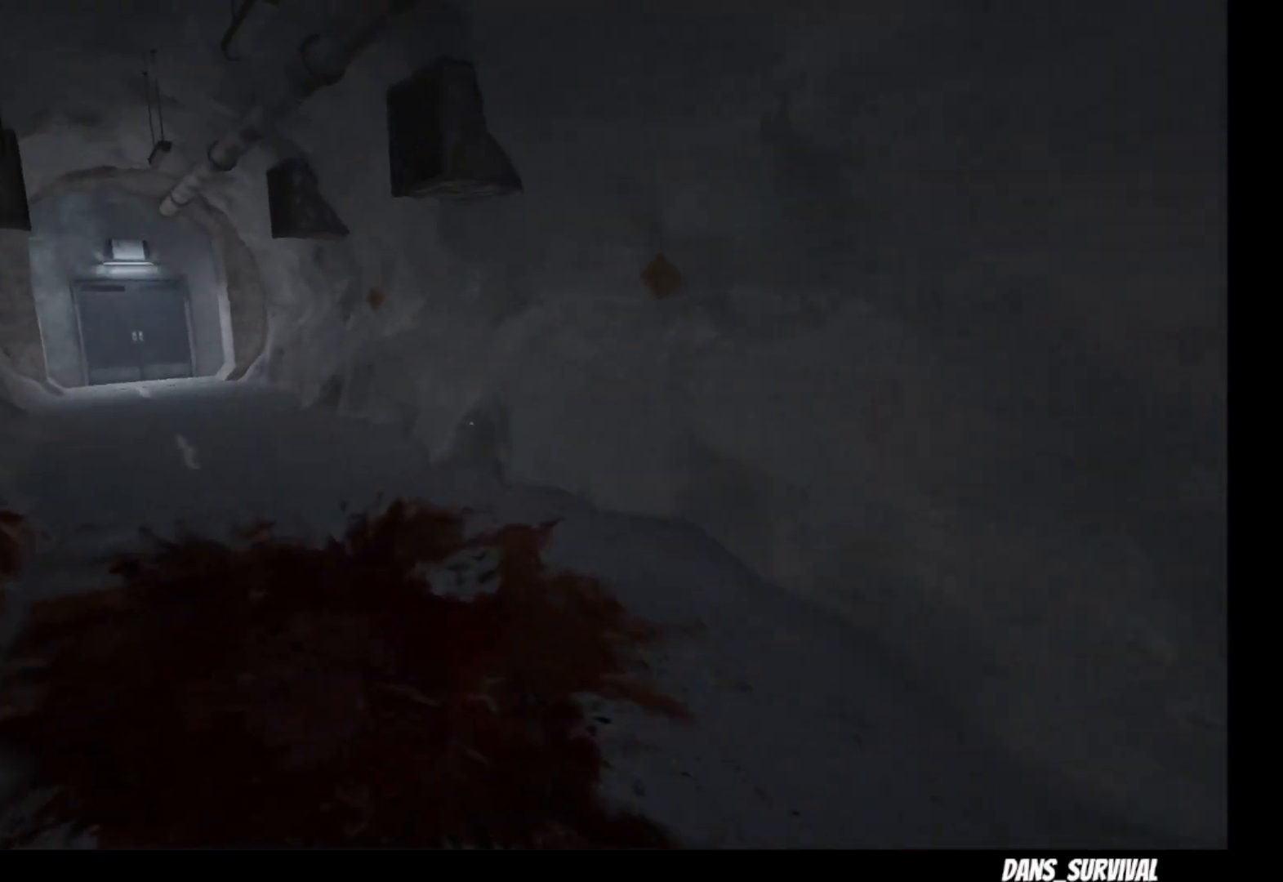
{"buttons": ["L1"], "left_stick": "up", "right_stick": "left", "events": []}
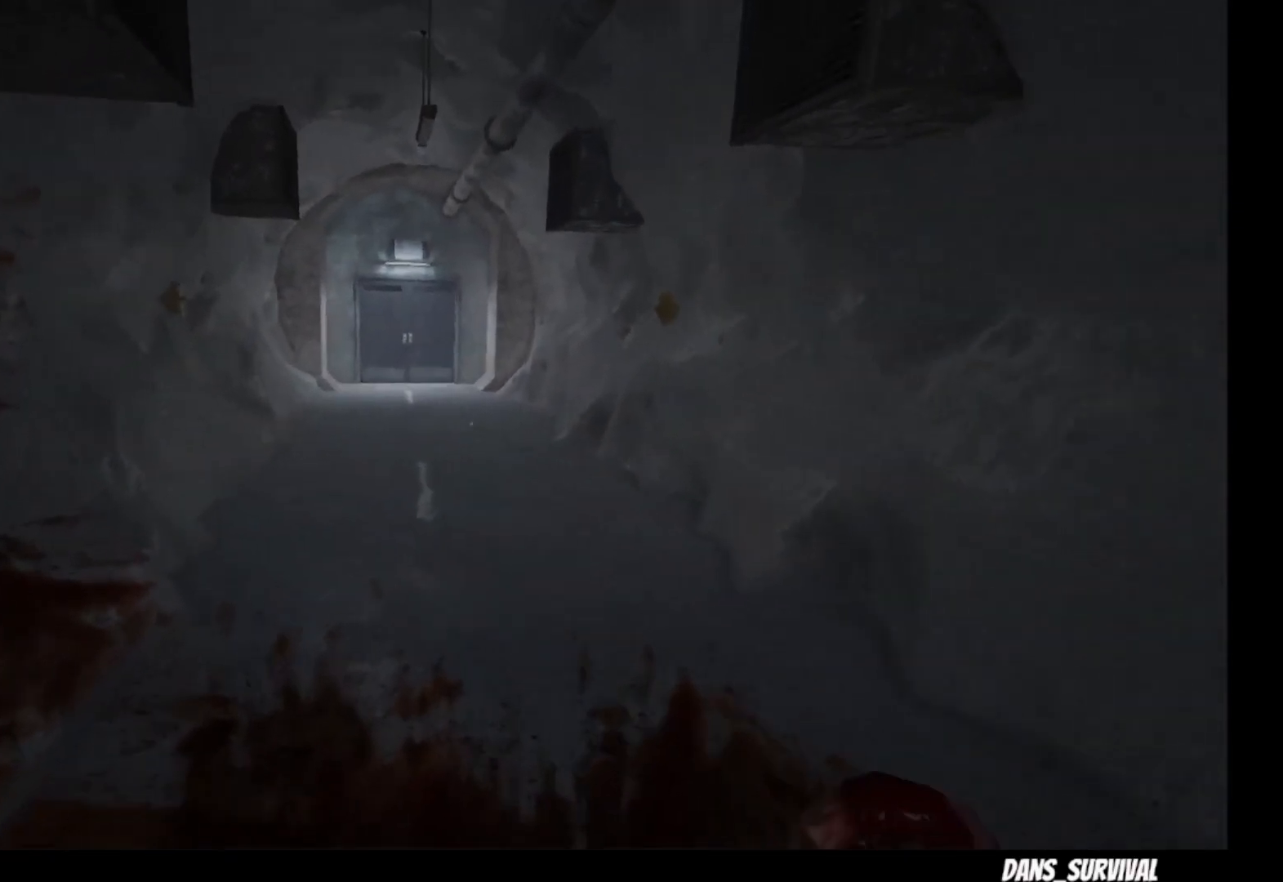
{"buttons": ["L1"], "left_stick": "up", "right_stick": "center", "events": [[67, "right_stick", "center"]]}
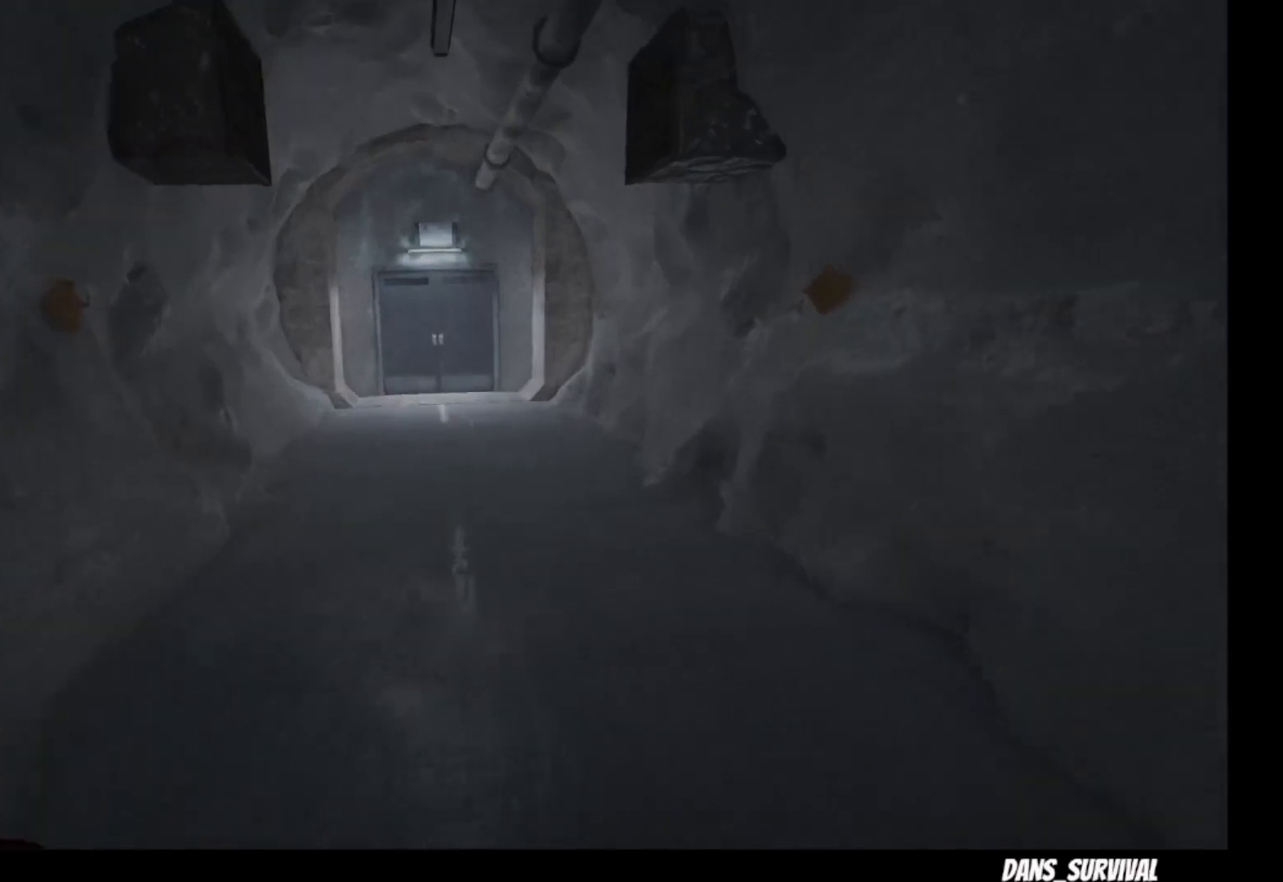
{"buttons": ["L1"], "left_stick": "up", "right_stick": "center", "events": []}
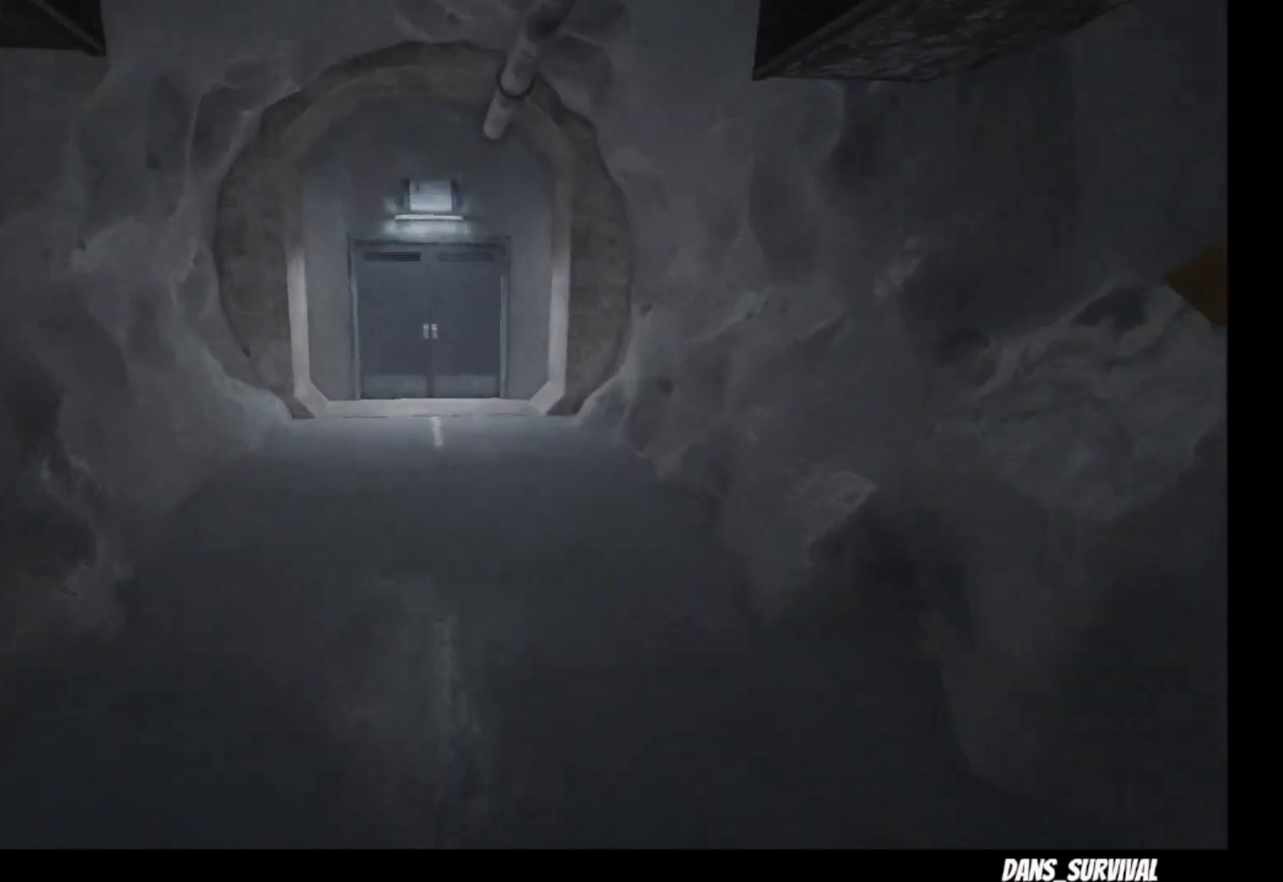
{"buttons": ["L1"], "left_stick": "up", "right_stick": "center", "events": []}
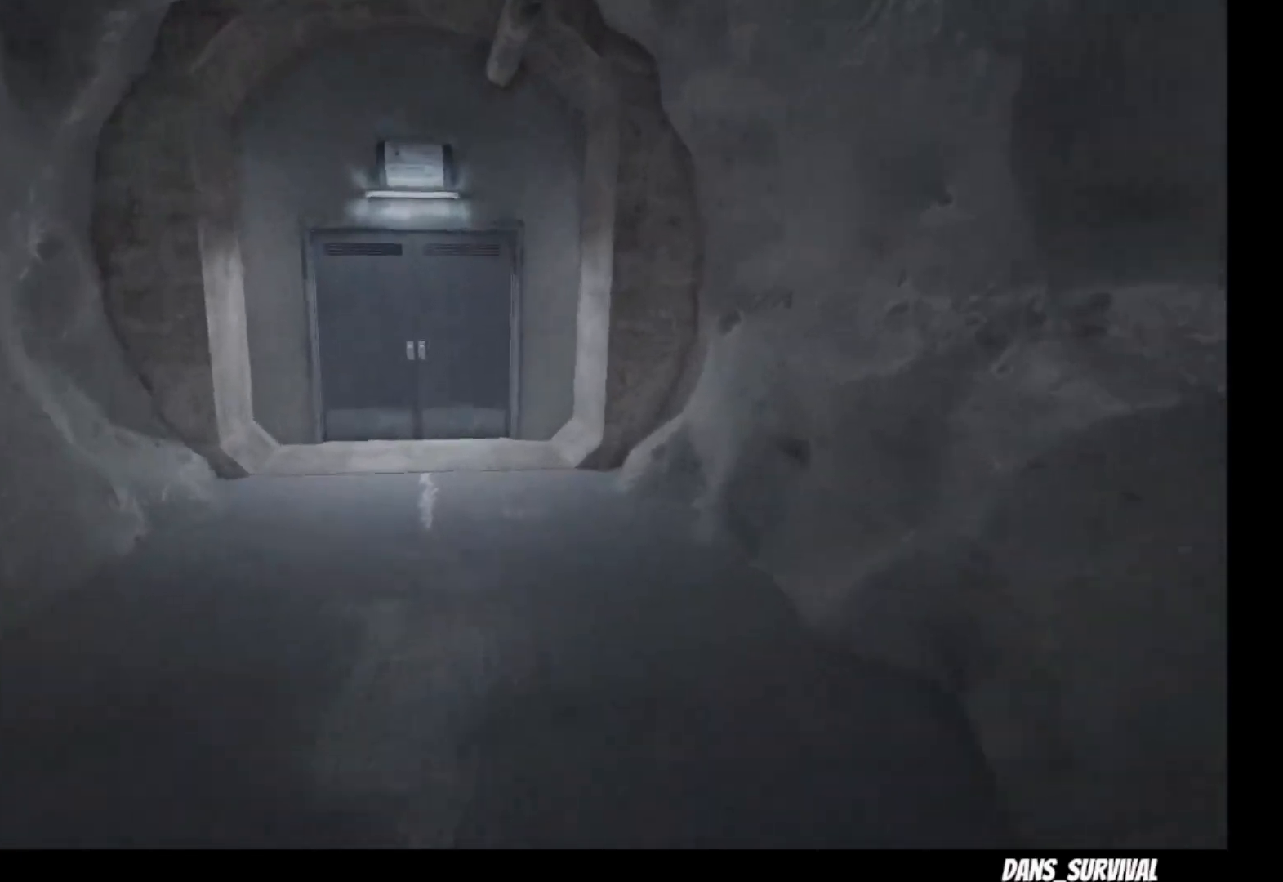
{"buttons": ["L1"], "left_stick": "up", "right_stick": "center", "events": []}
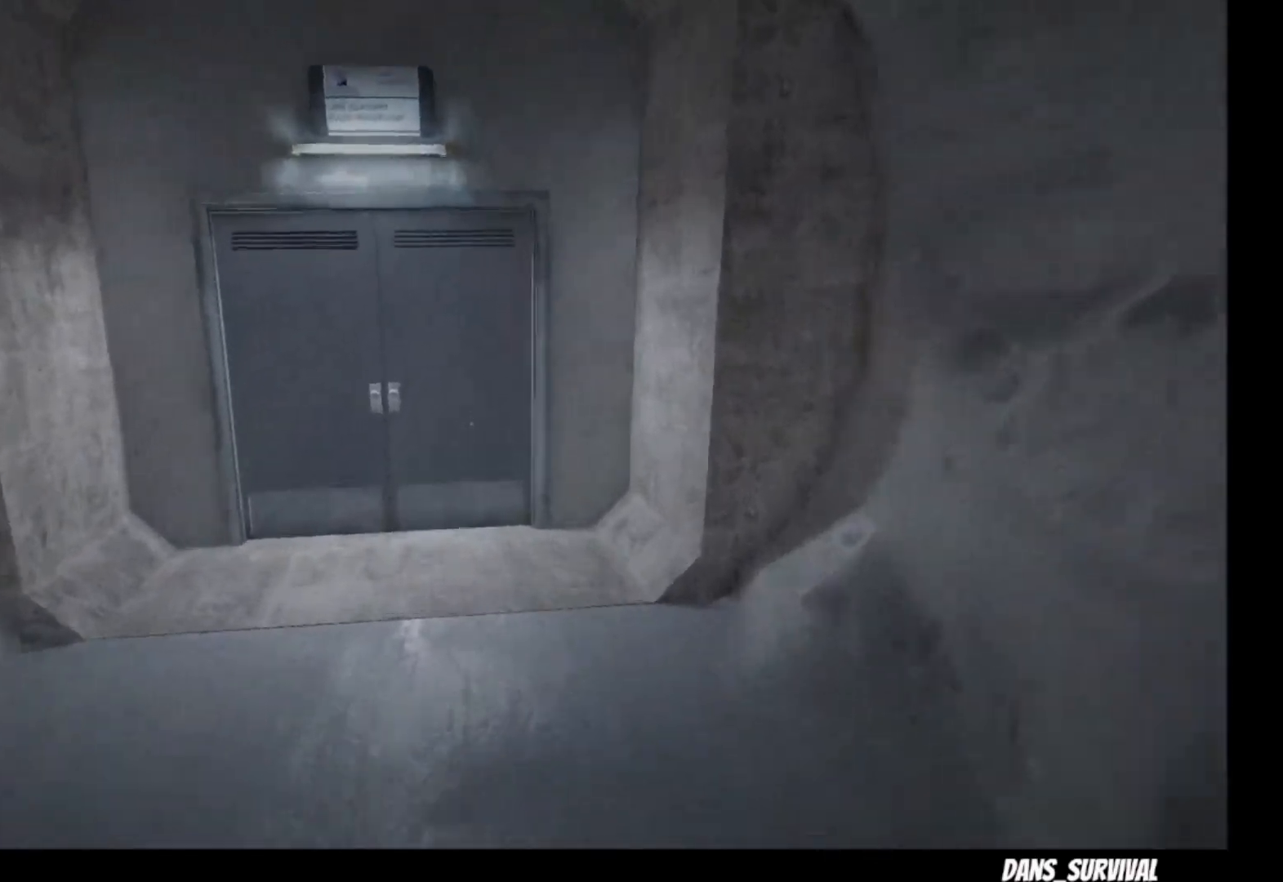
{"buttons": ["L1"], "left_stick": "up", "right_stick": "down", "events": [[400, "right_stick", "down"]]}
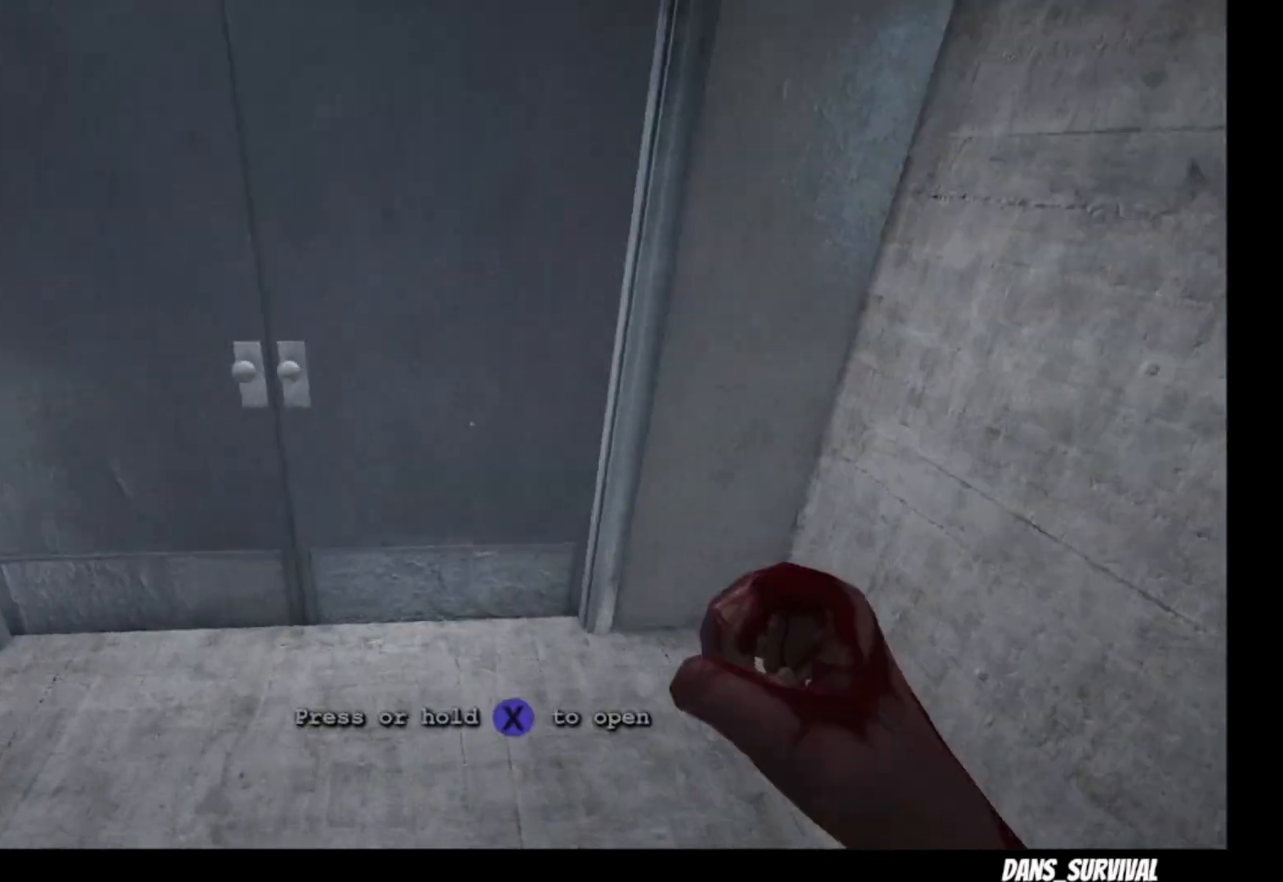
{"buttons": ["SQUARE", "L1"], "left_stick": "up", "right_stick": "center", "events": [[33, "right_stick", "center"], [233, "SQUARE", "down"], [317, "SQUARE", "up"], [400, "SQUARE", "down"]]}
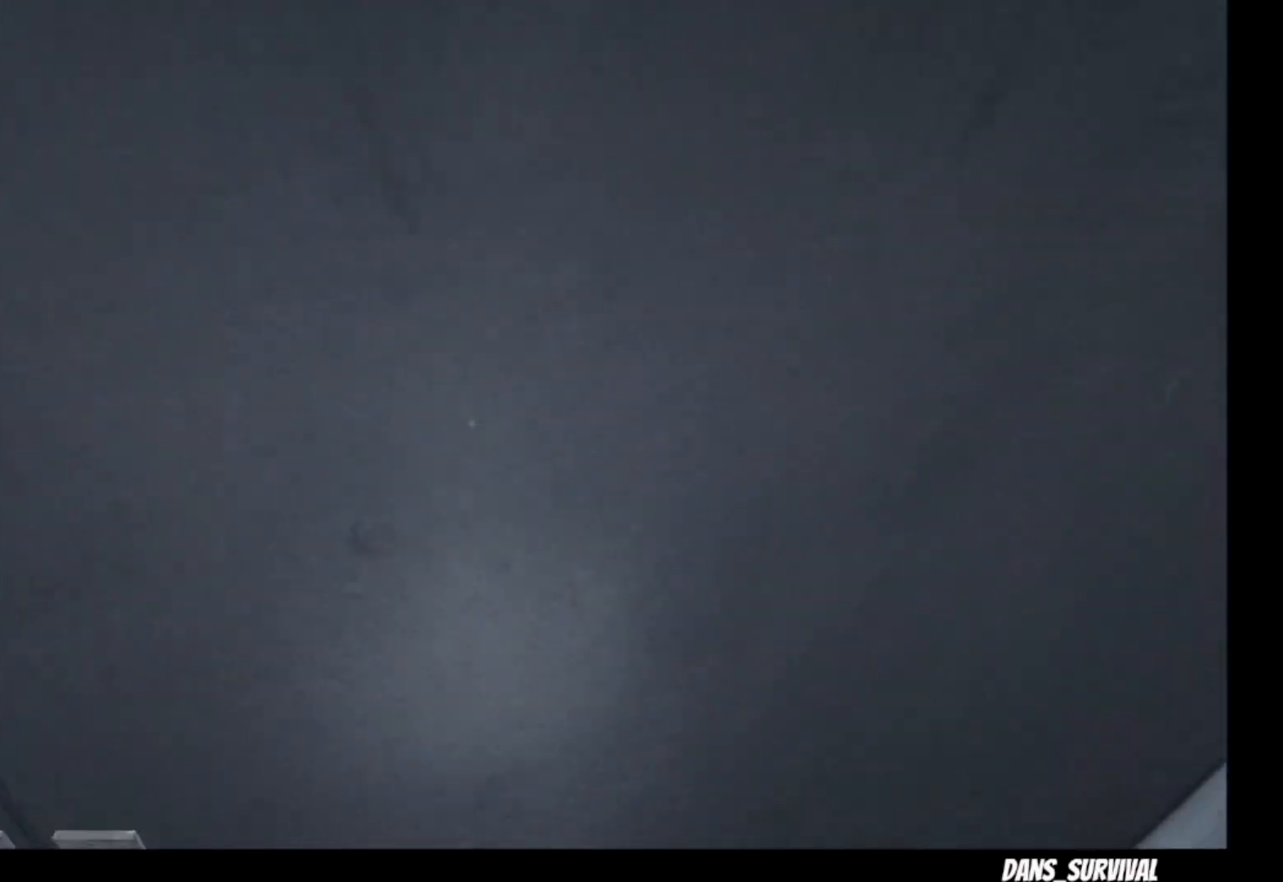
{"buttons": ["L1"], "left_stick": "up", "right_stick": "center", "events": [[17, "SQUARE", "up"]]}
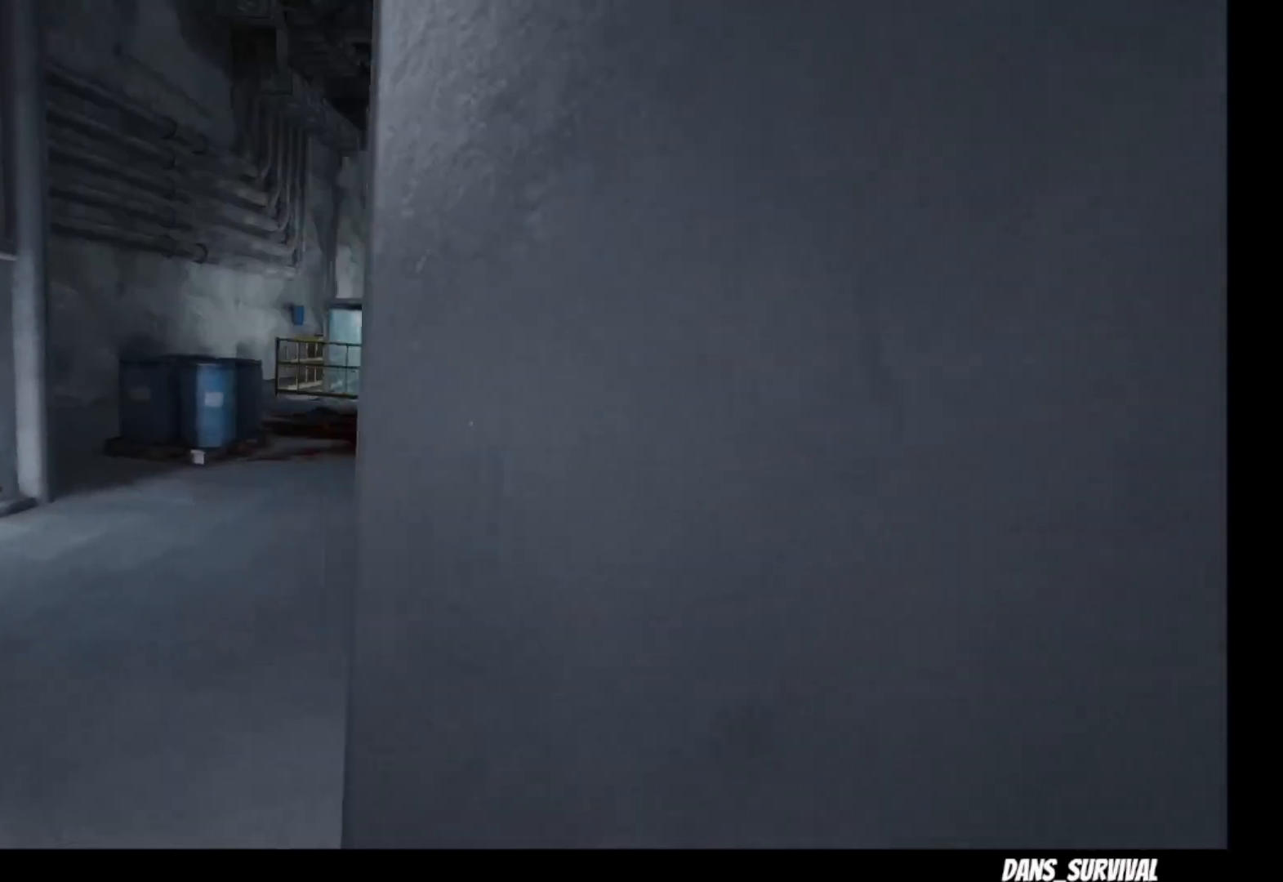
{"buttons": ["L1"], "left_stick": "up", "right_stick": "center"}
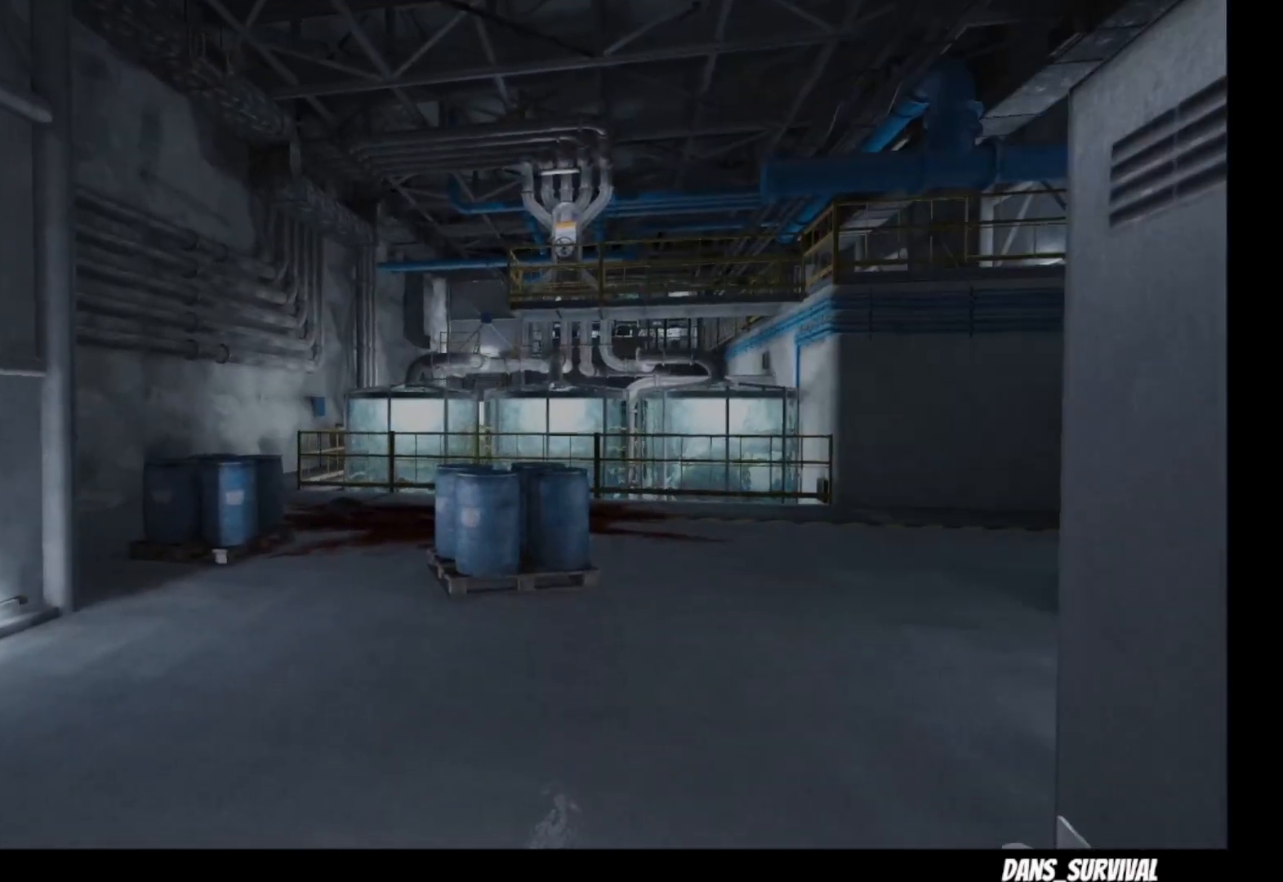
{"buttons": ["L1"], "left_stick": "up", "right_stick": "down-left", "events": [[450, "right_stick", "down-left"]]}
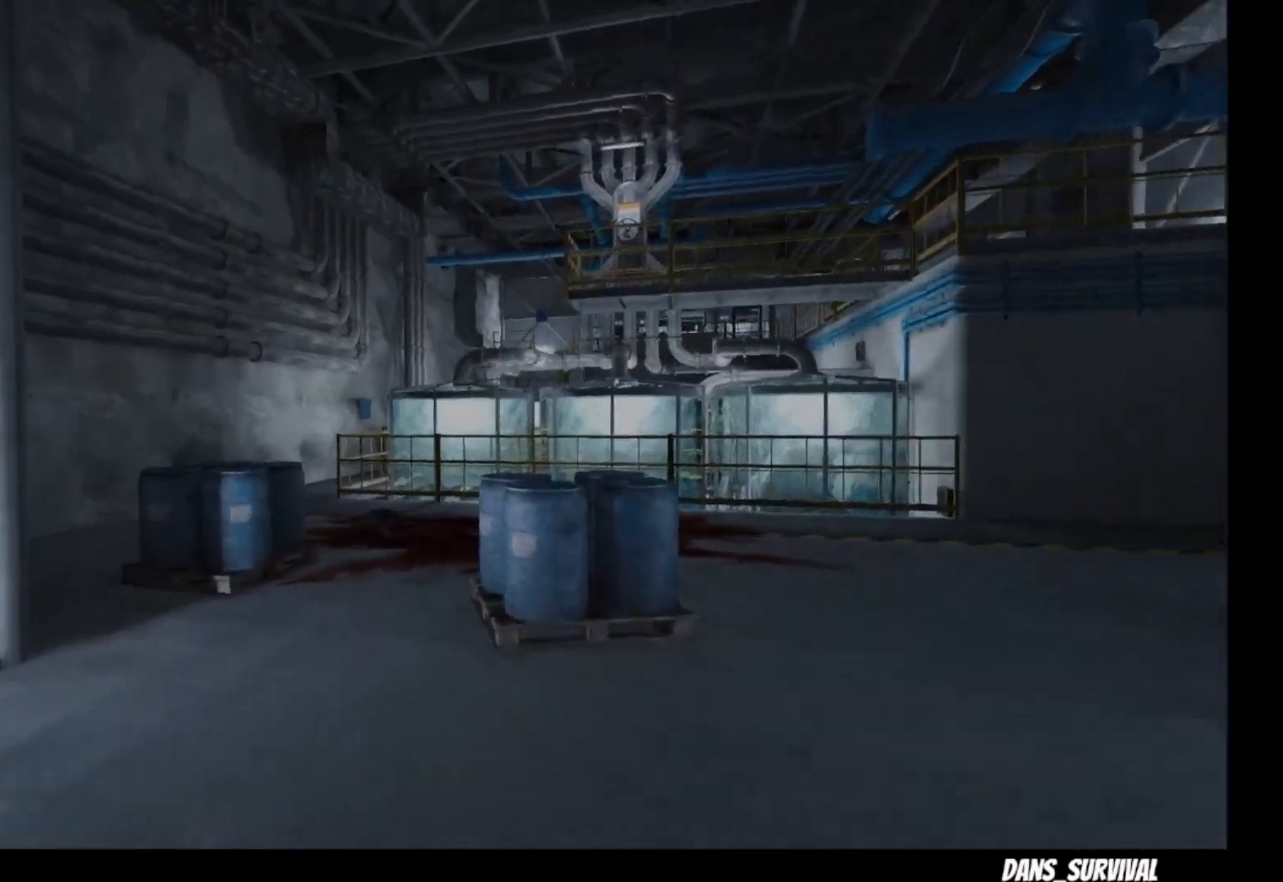
{"buttons": ["L1"], "left_stick": "up", "right_stick": "center", "events": [[133, "right_stick", "center"]]}
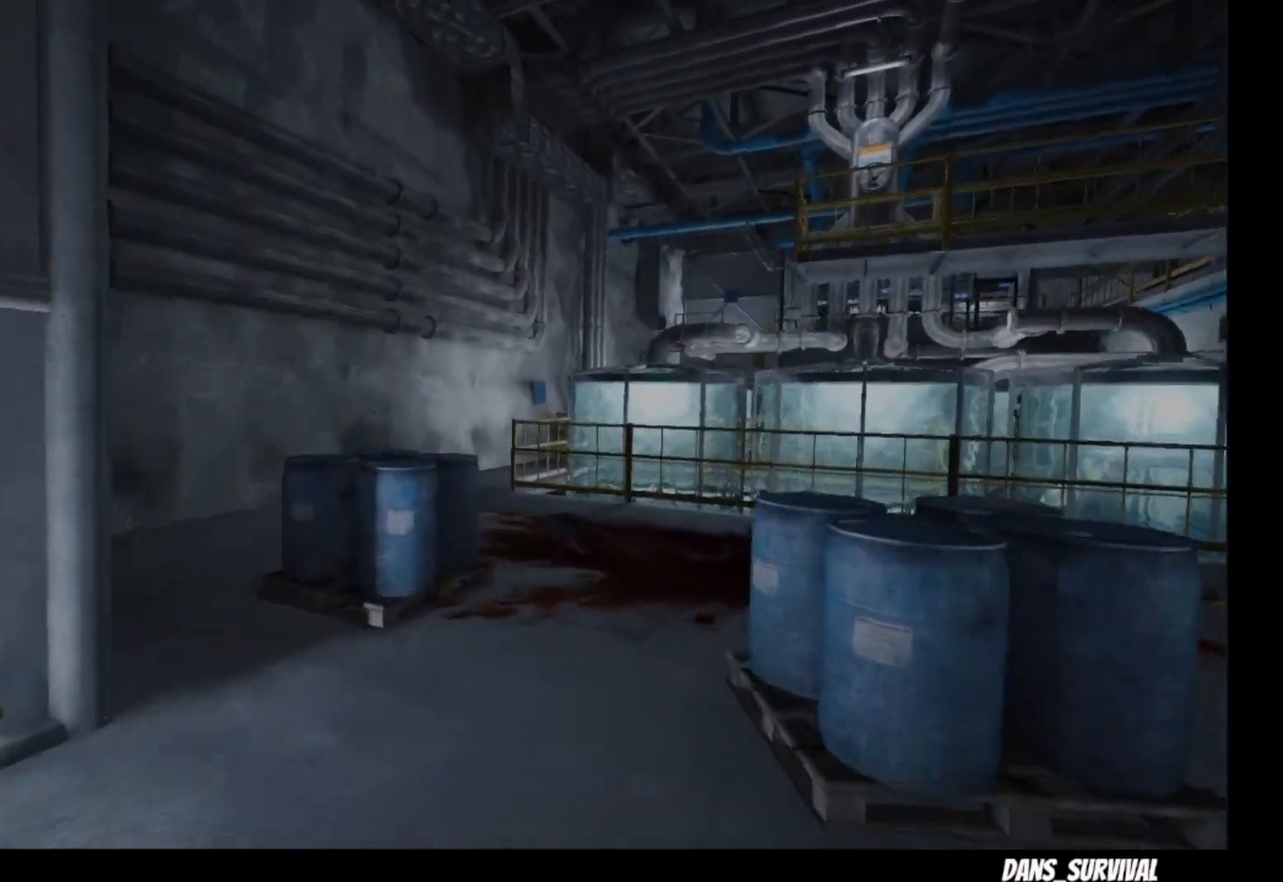
{"buttons": ["L1"], "left_stick": "up", "right_stick": "center", "events": [[200, "right_stick", "down-right"], [367, "right_stick", "center"]]}
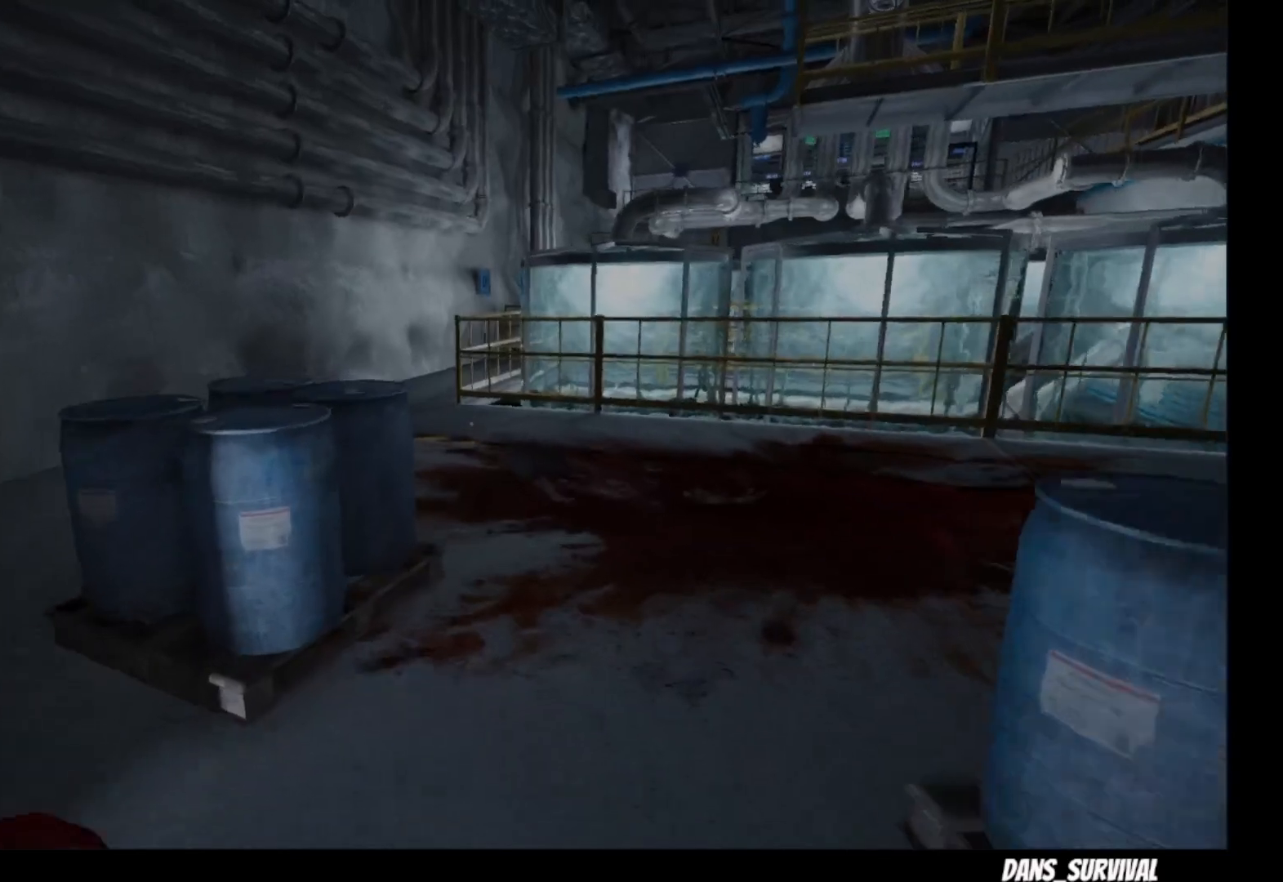
{"buttons": ["L1"], "left_stick": "up", "right_stick": "center", "events": []}
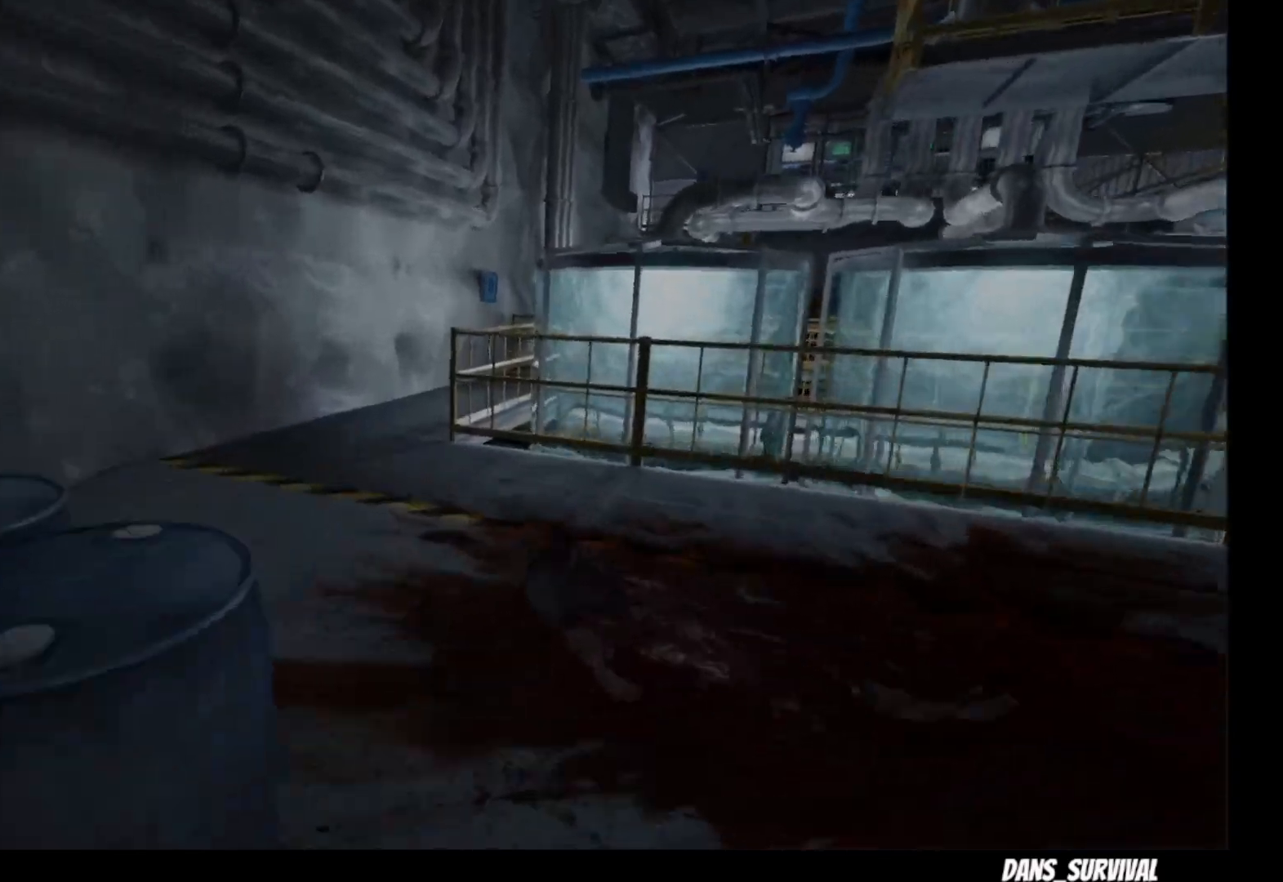
{"buttons": ["L1"], "left_stick": "up", "right_stick": "center", "events": []}
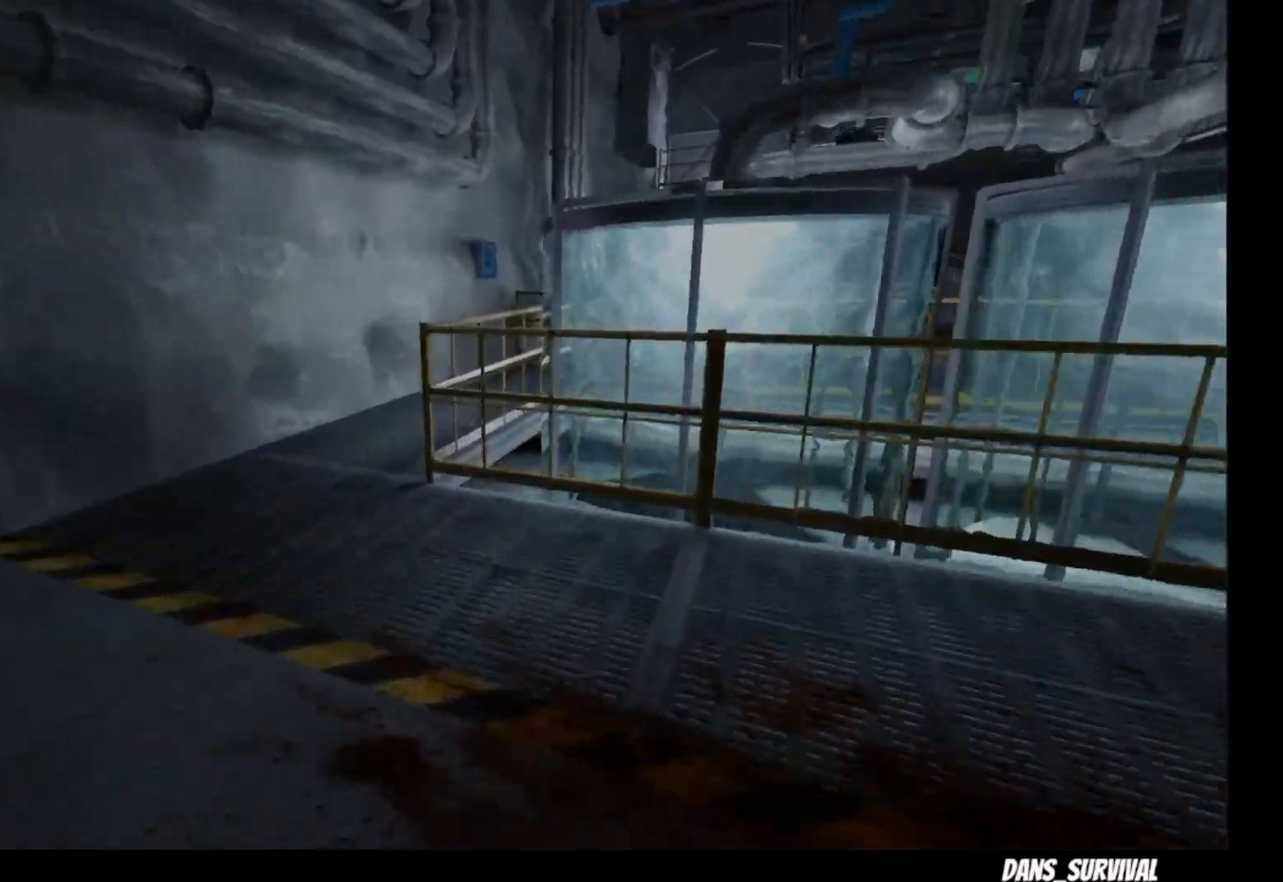
{"buttons": ["L1"], "left_stick": "up", "right_stick": "center", "events": []}
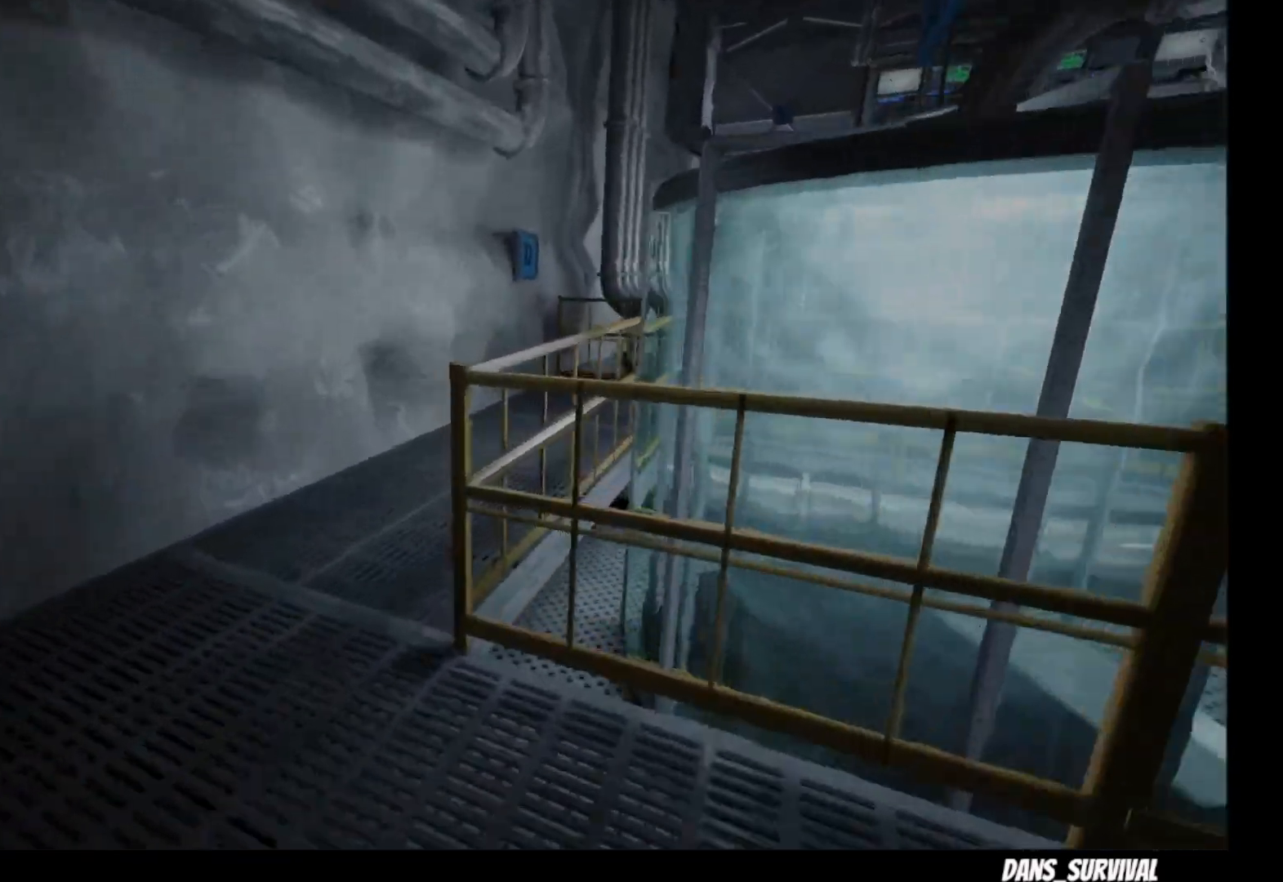
{"buttons": ["L1"], "left_stick": "up", "right_stick": "center", "events": []}
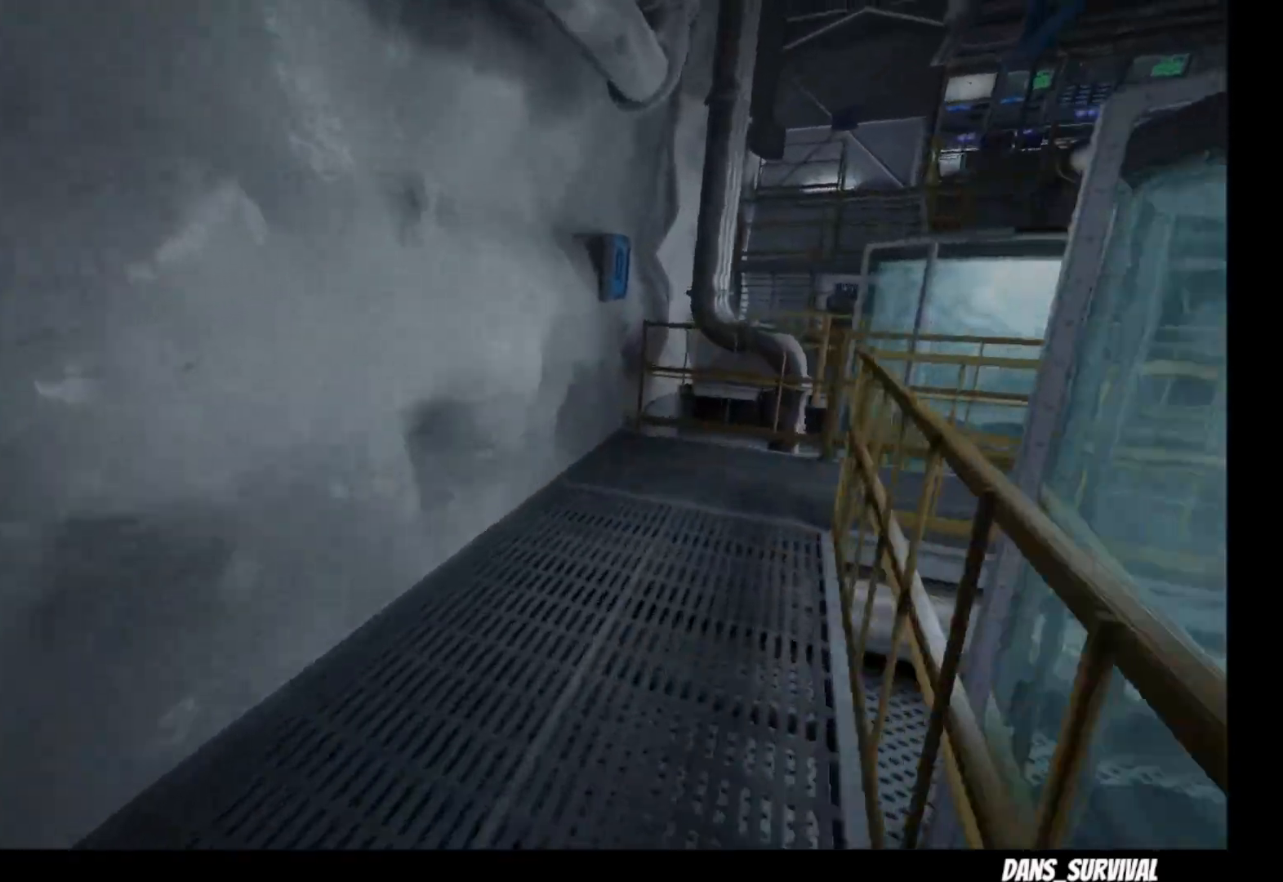
{"buttons": ["L1"], "left_stick": "up", "right_stick": "center", "events": [[33, "right_stick", "right"], [450, "right_stick", "center"]]}
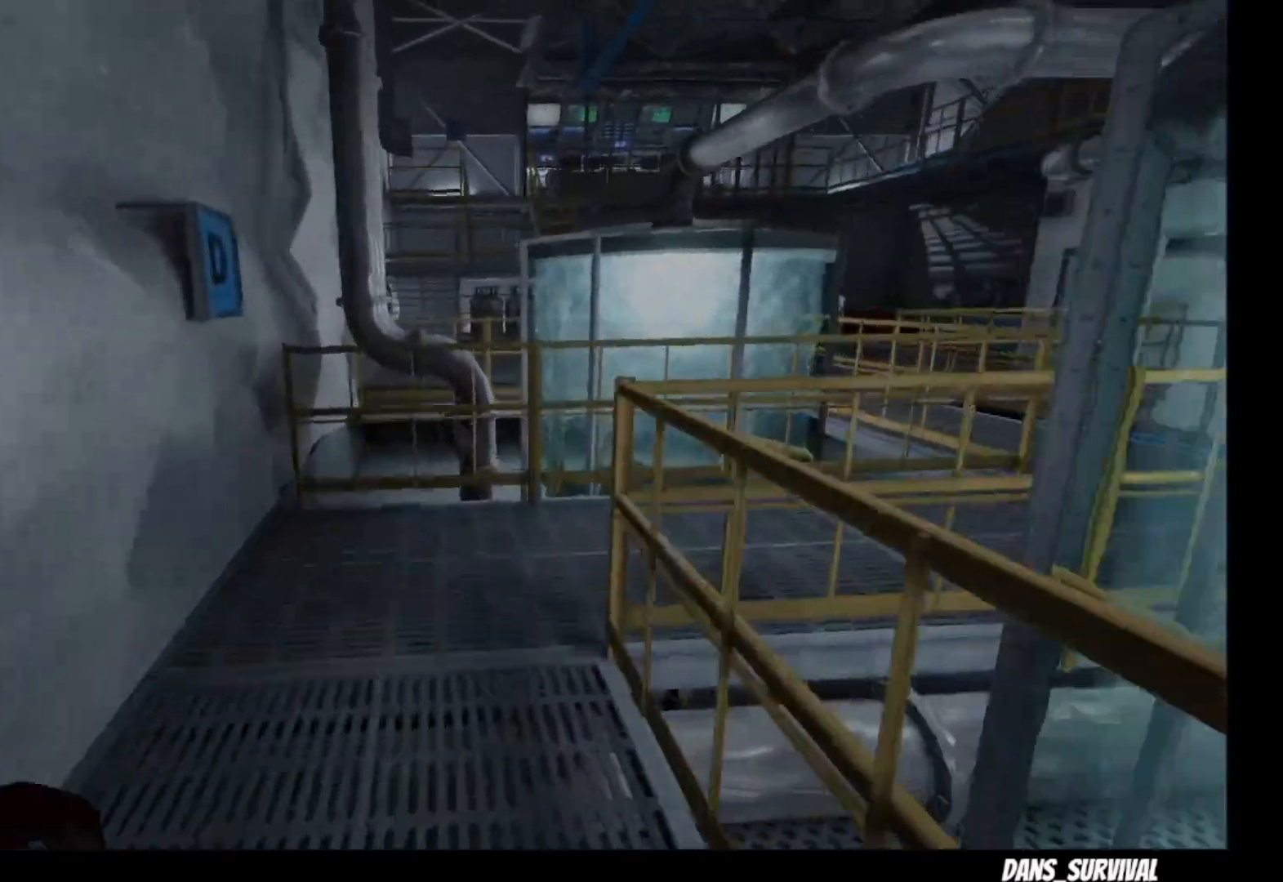
{"buttons": ["L1"], "left_stick": "up", "right_stick": "center", "events": []}
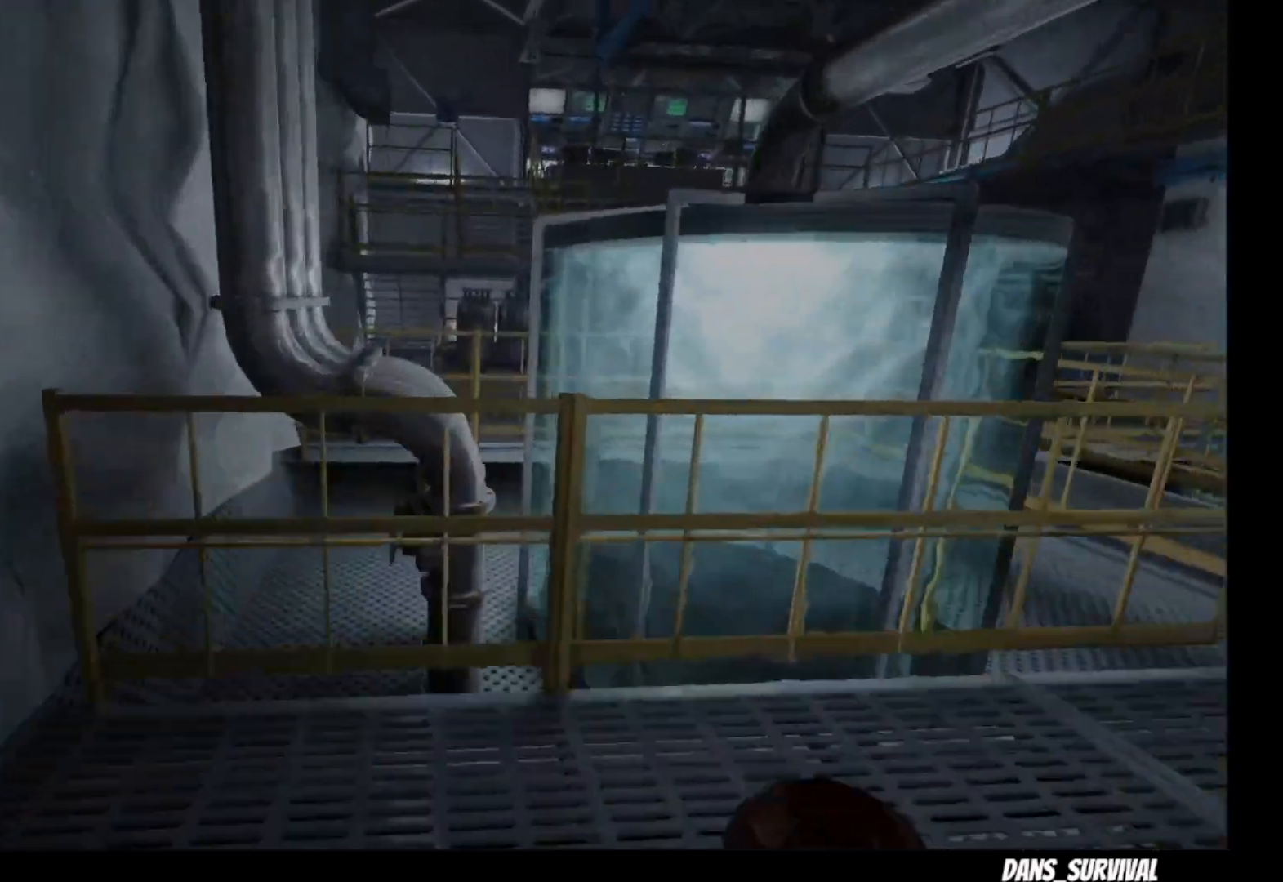
{"buttons": ["L1"], "left_stick": "up", "right_stick": "right", "events": [[83, "right_stick", "right"]]}
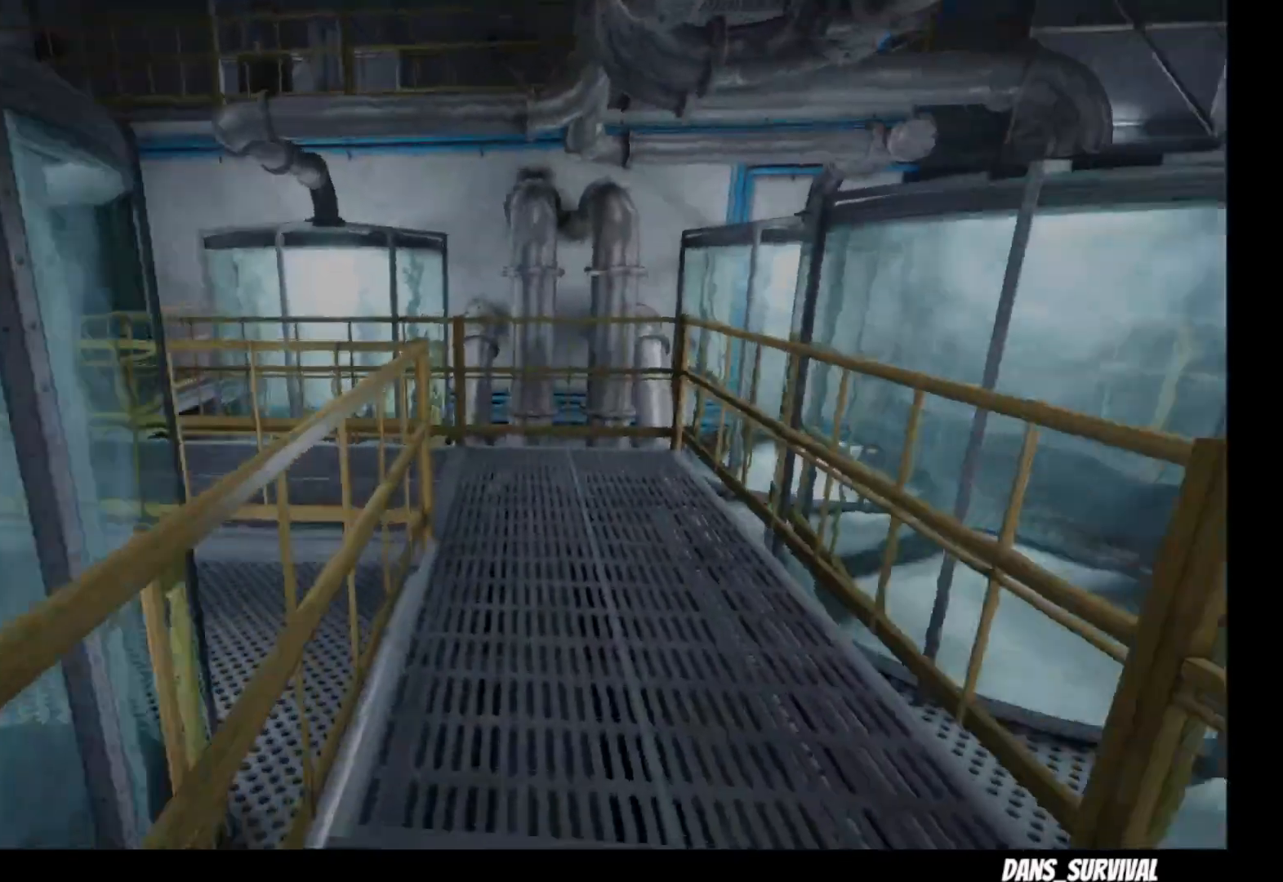
{"buttons": ["L1"], "left_stick": "up", "right_stick": "center", "events": [[117, "right_stick", "center"]]}
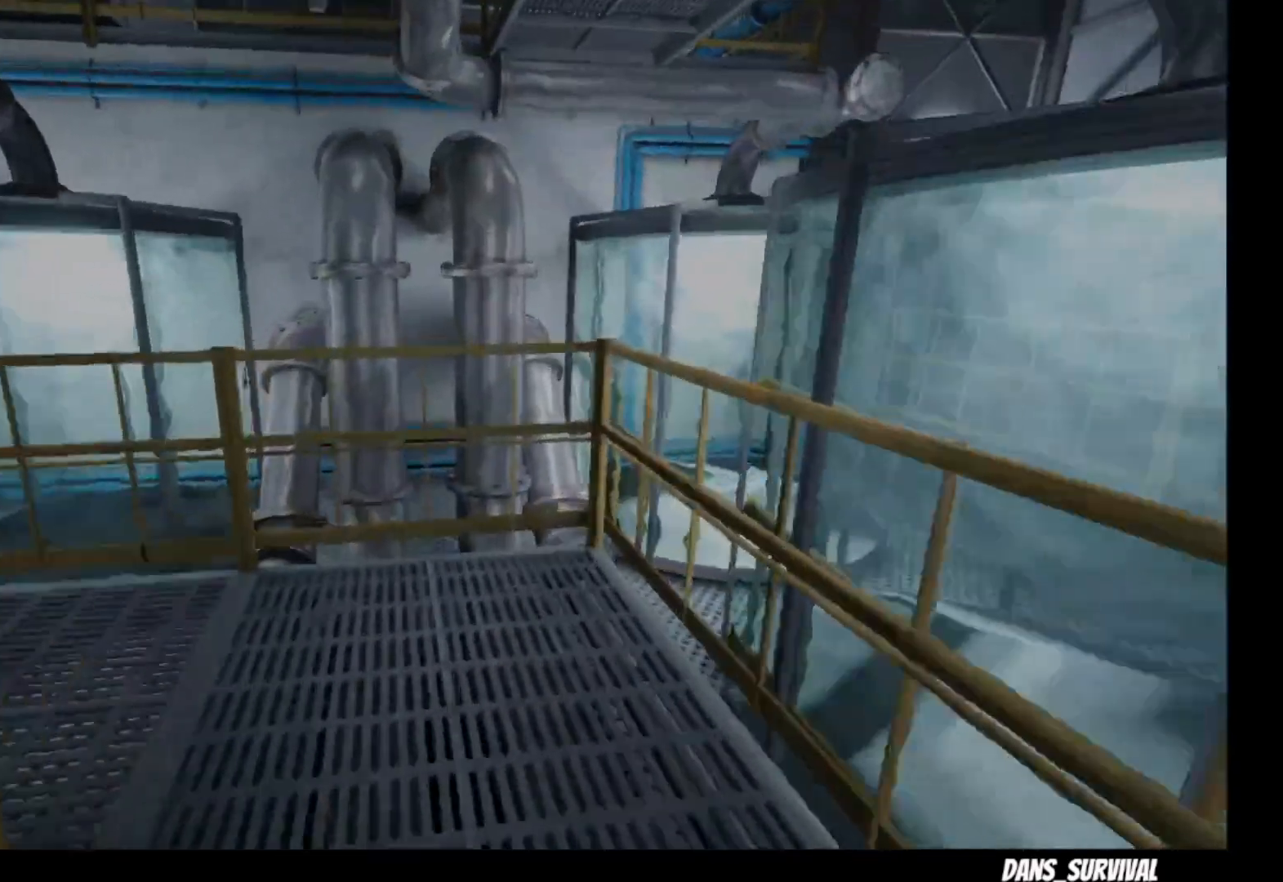
{"buttons": ["L1"], "left_stick": "up", "right_stick": "left", "events": [[233, "right_stick", "left"]]}
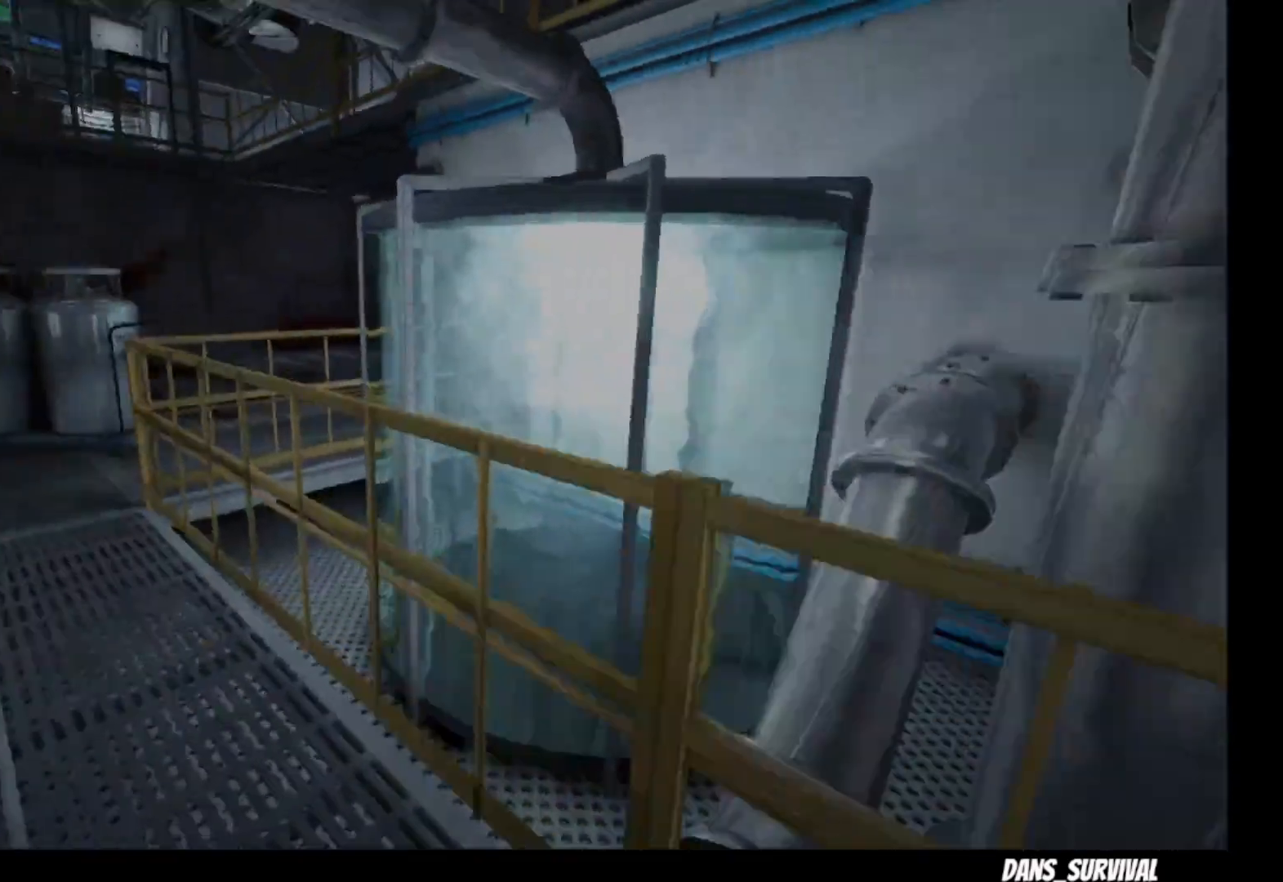
{"buttons": ["L1"], "left_stick": "up", "right_stick": "center", "events": [[233, "right_stick", "center"]]}
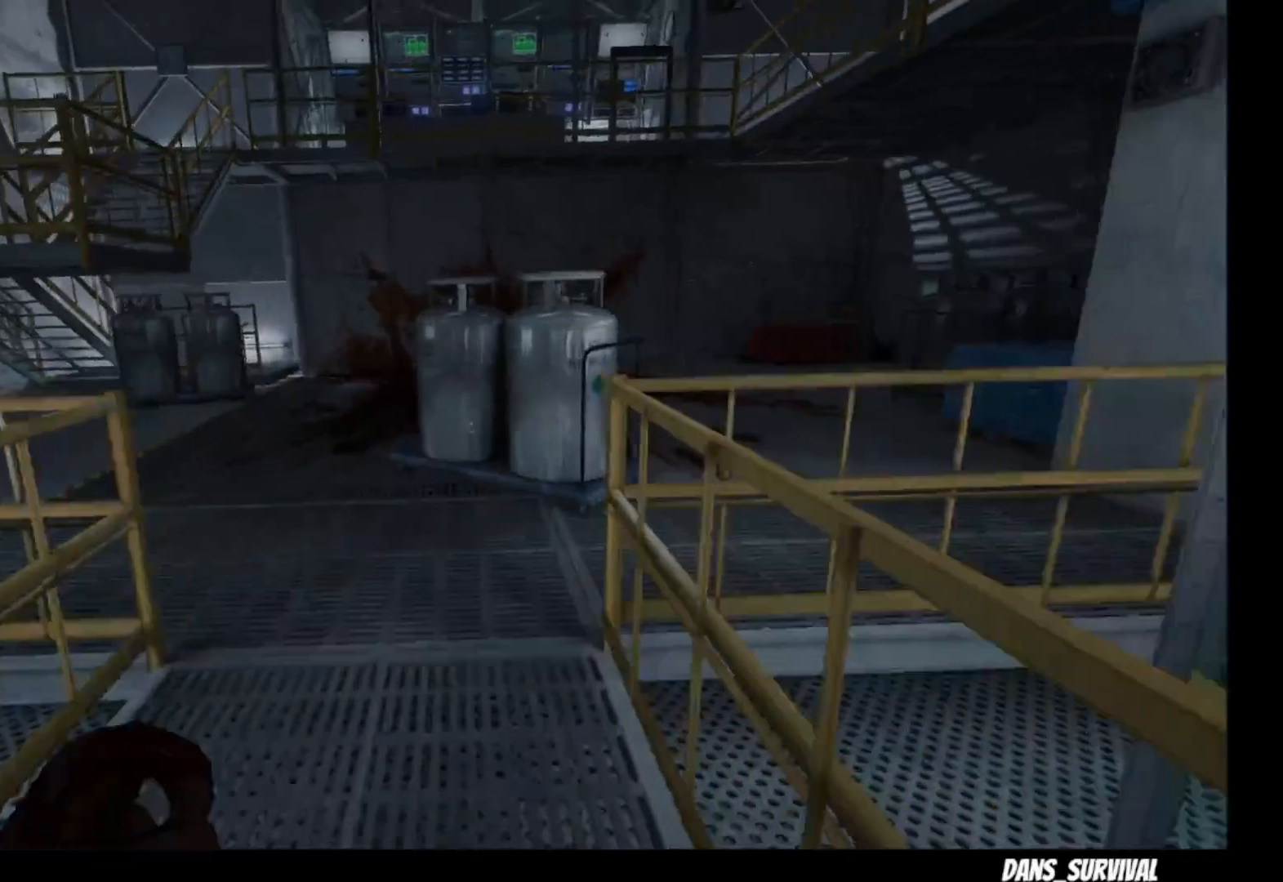
{"buttons": ["L1"], "left_stick": "up", "right_stick": "center"}
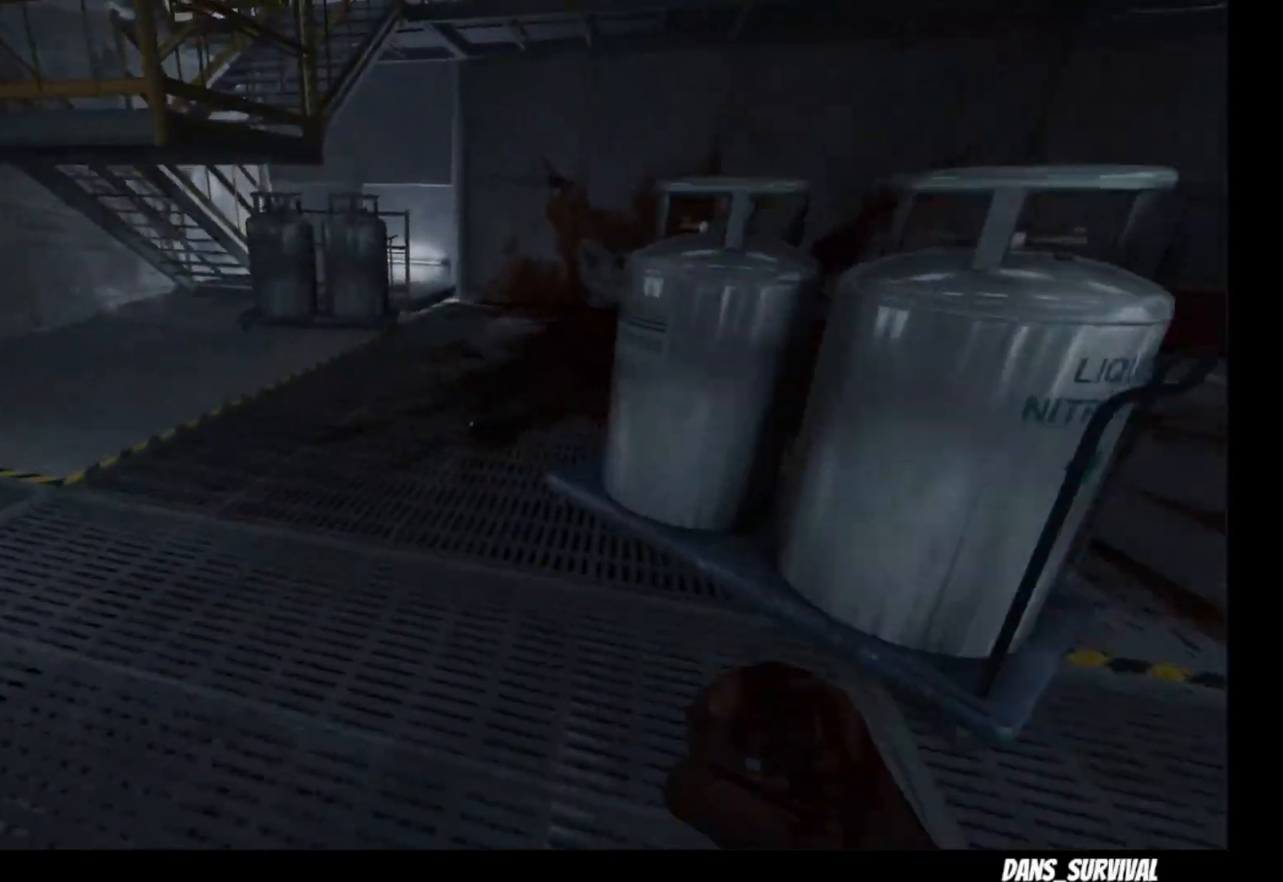
{"buttons": ["L1"], "left_stick": "up", "right_stick": "center", "events": []}
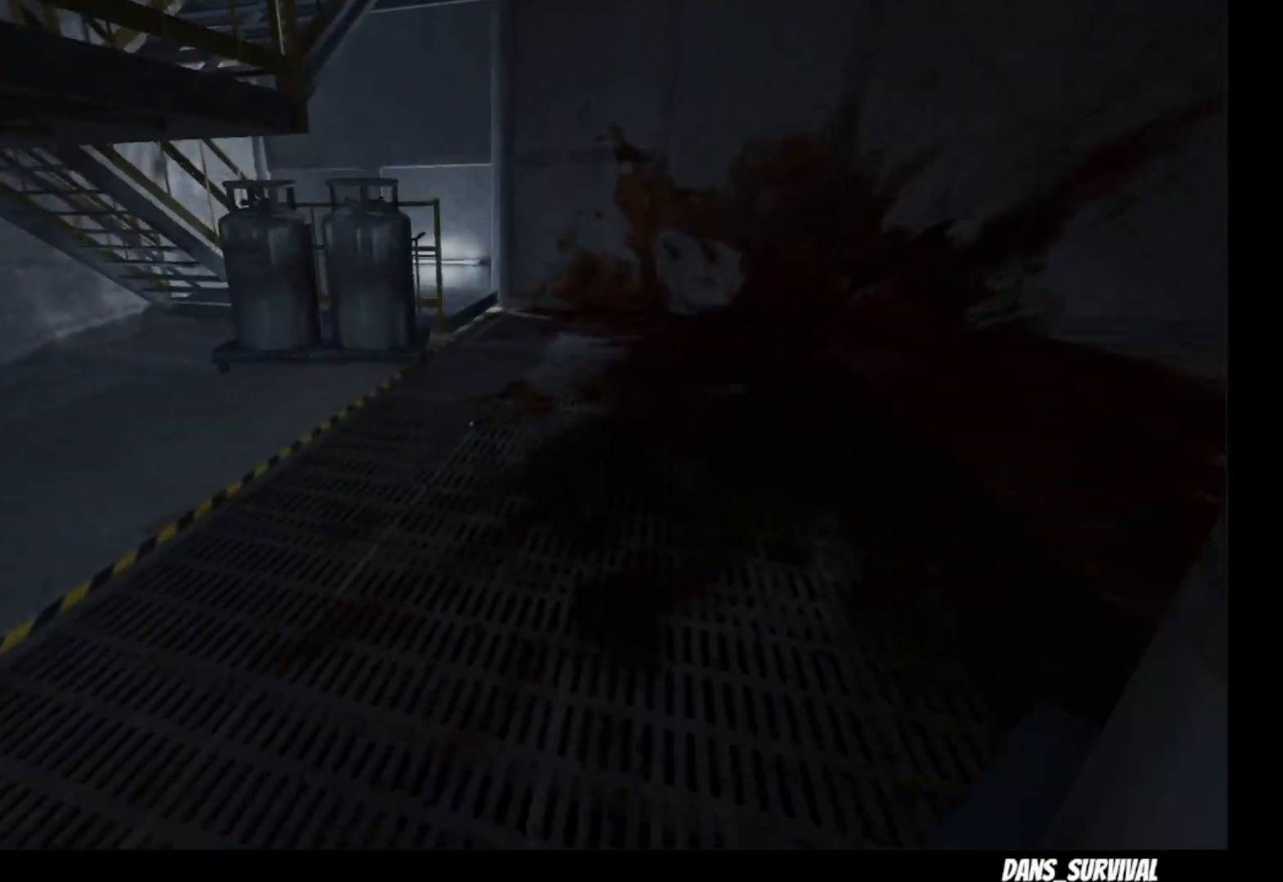
{"buttons": ["L1"], "left_stick": "up", "right_stick": "center", "events": []}
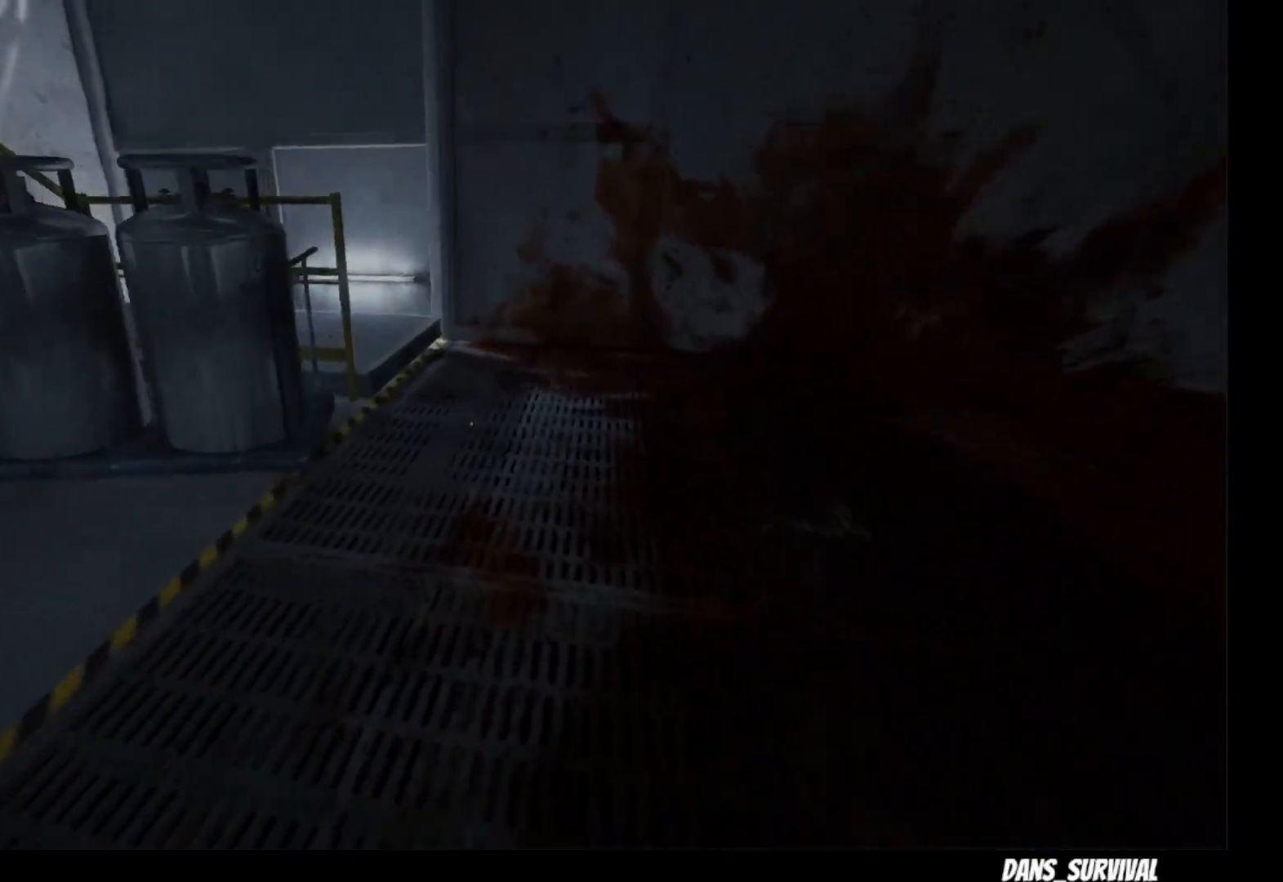
{"buttons": ["L1"], "left_stick": "up", "right_stick": "center", "events": []}
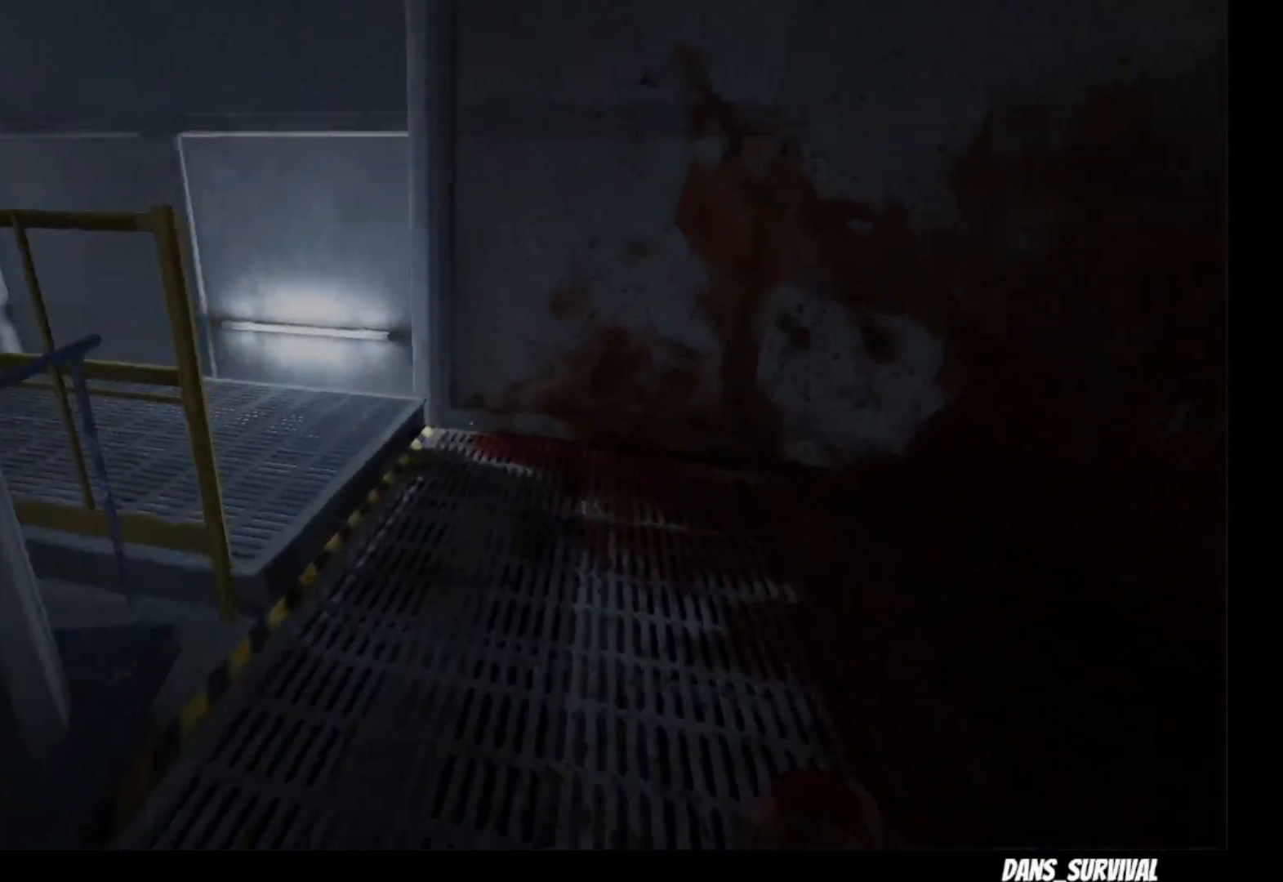
{"buttons": ["L1"], "left_stick": "up", "right_stick": "left", "events": [[383, "right_stick", "left"]]}